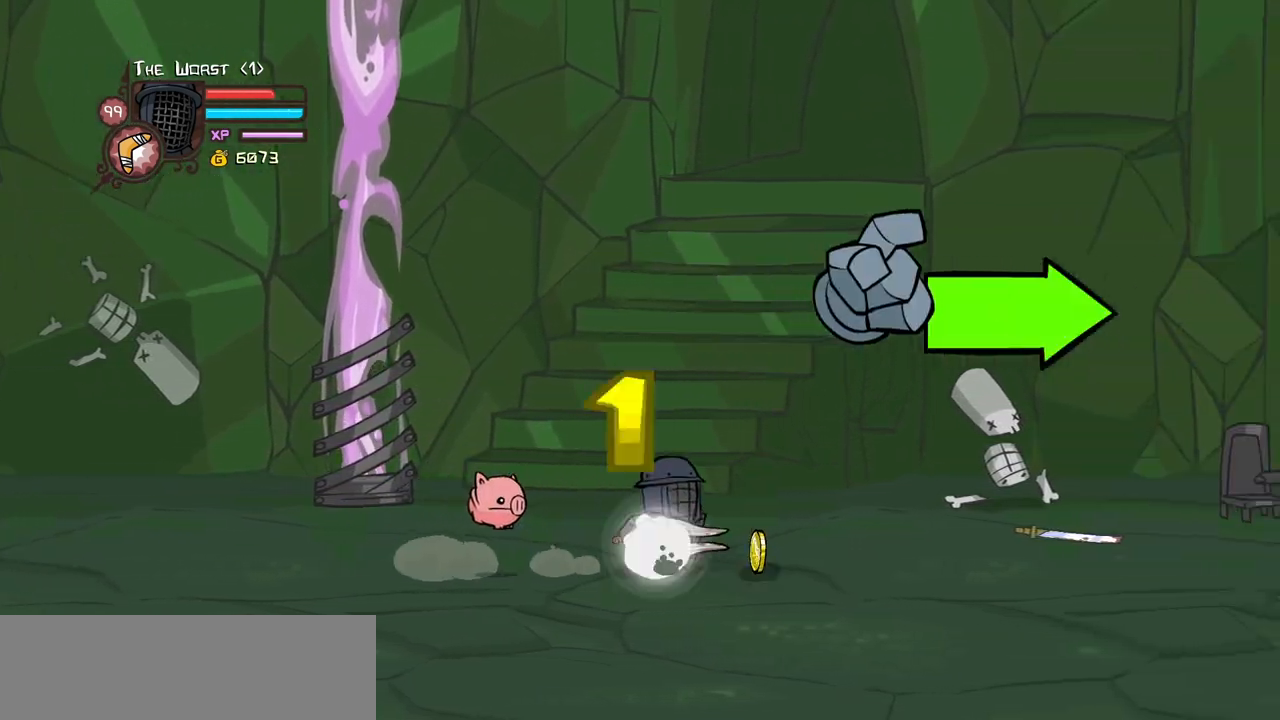
Gameplay with keyboard; each line is a JSON object with the keys held at the frame after it. "events" lists presses ("down") and releases ("up") of "block", "down", "heavy", "item", "iteml", "itemr", "jump", "left", "light", "magic", "right" and "up" between this image and that frame as [ms after this image, input, new state], when the widget could be followed in between. No other keys are recorded. Mouse input is not recorded. Key names are as the overlay labels them; some are game actions (e.g. jump) rather than physical keys.
{"keys": ["right"], "events": []}
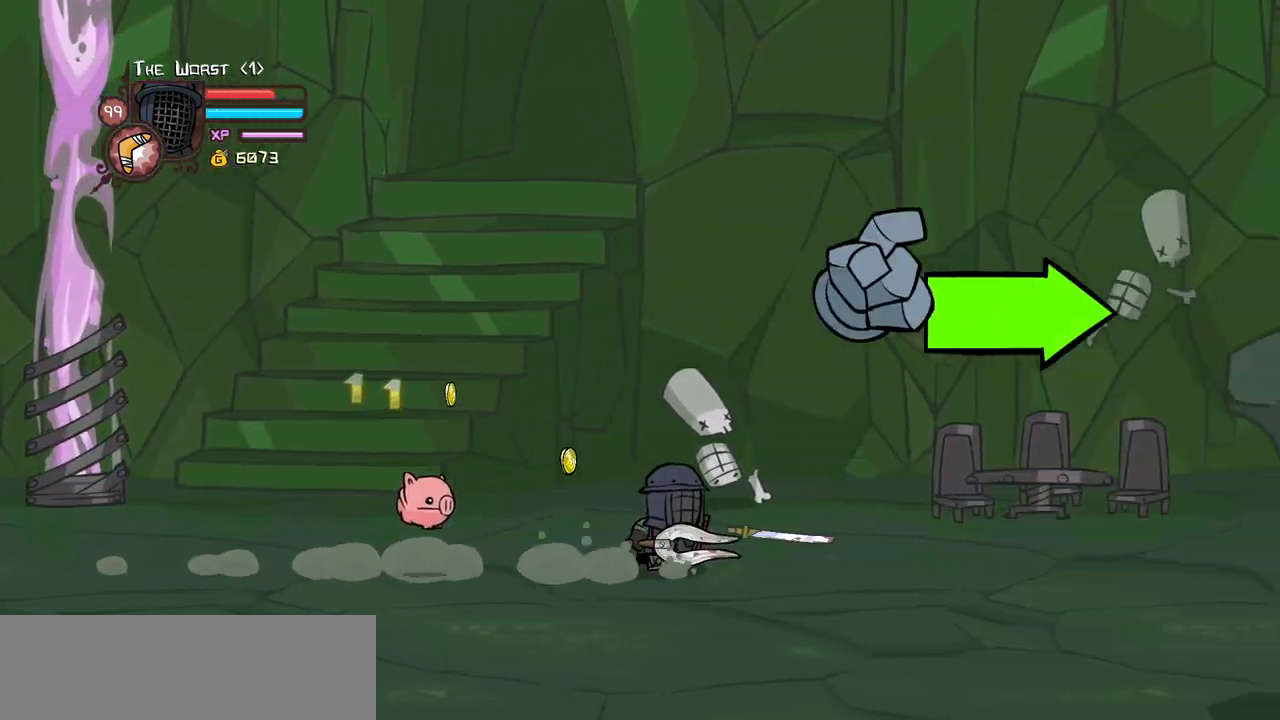
{"keys": ["right"], "events": []}
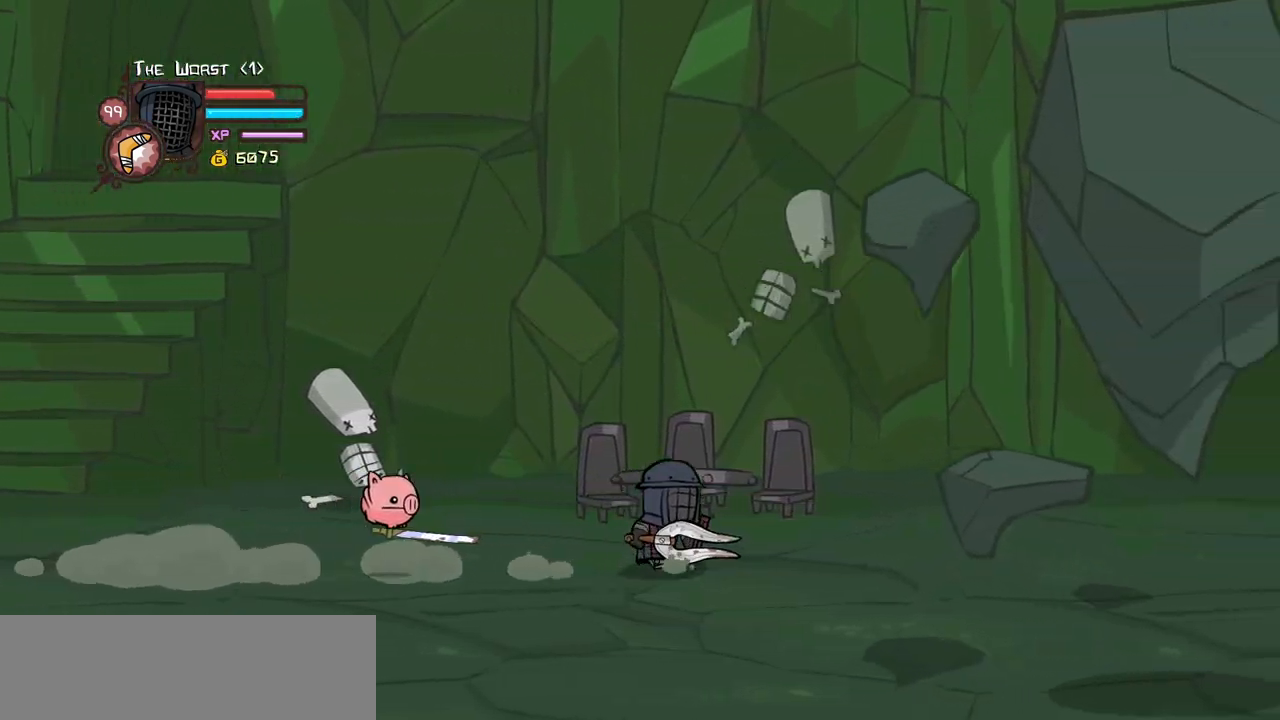
{"keys": ["right"], "events": []}
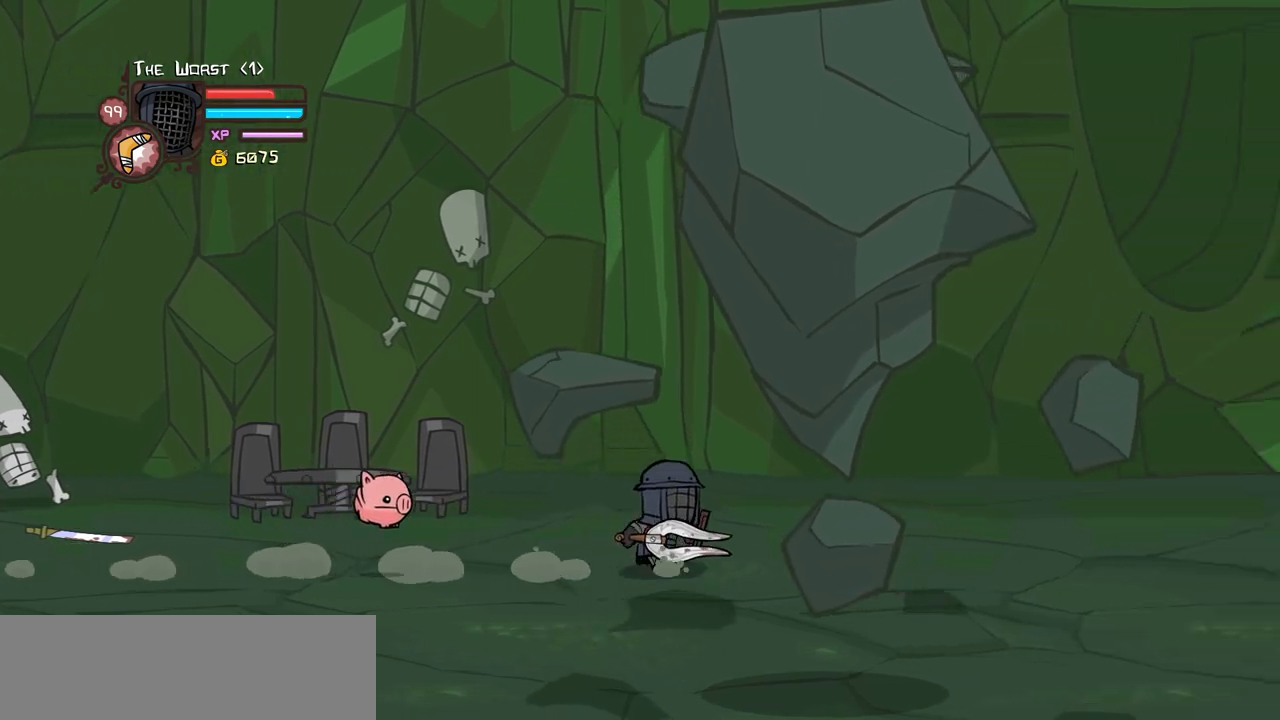
{"keys": ["right"], "events": []}
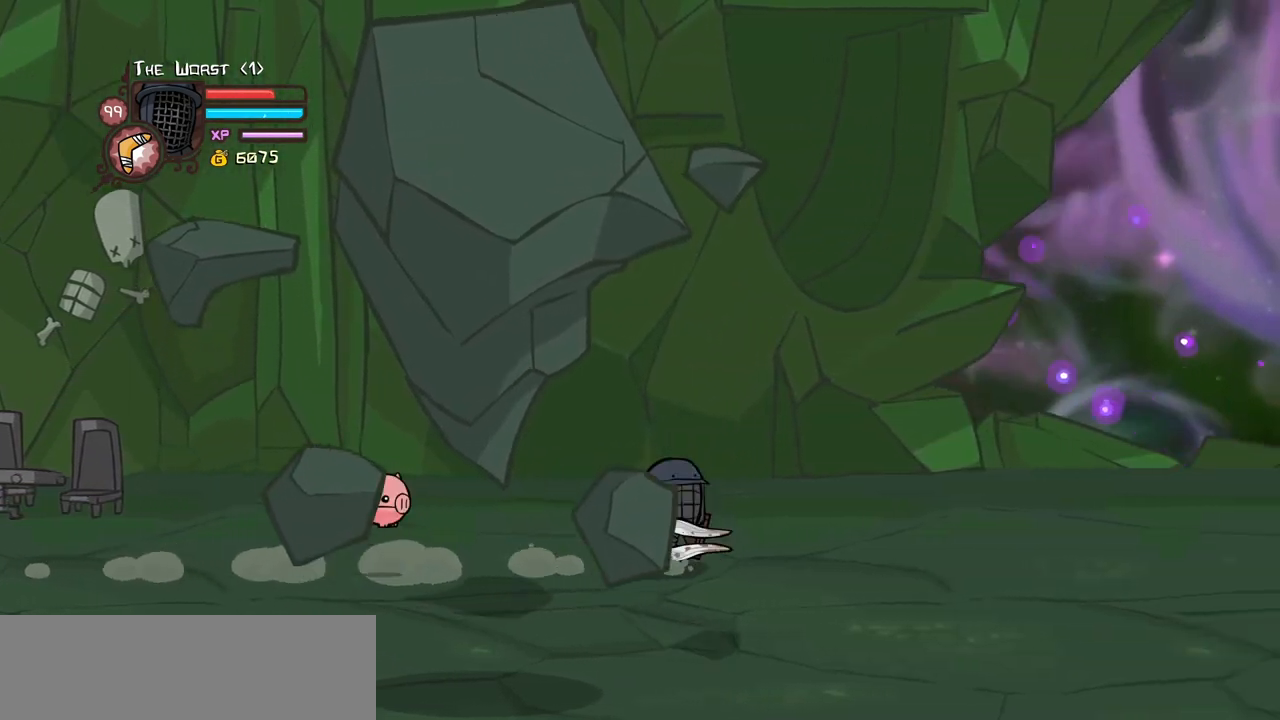
{"keys": ["right"], "events": []}
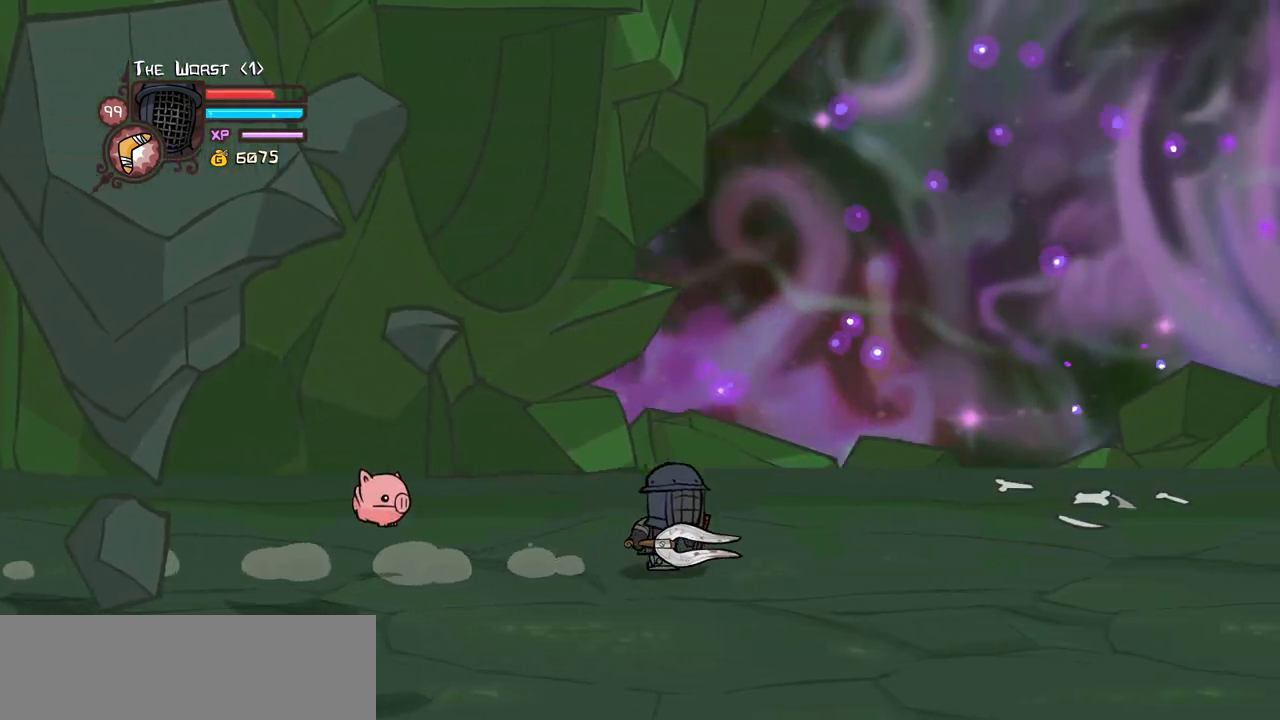
{"keys": ["right"], "events": []}
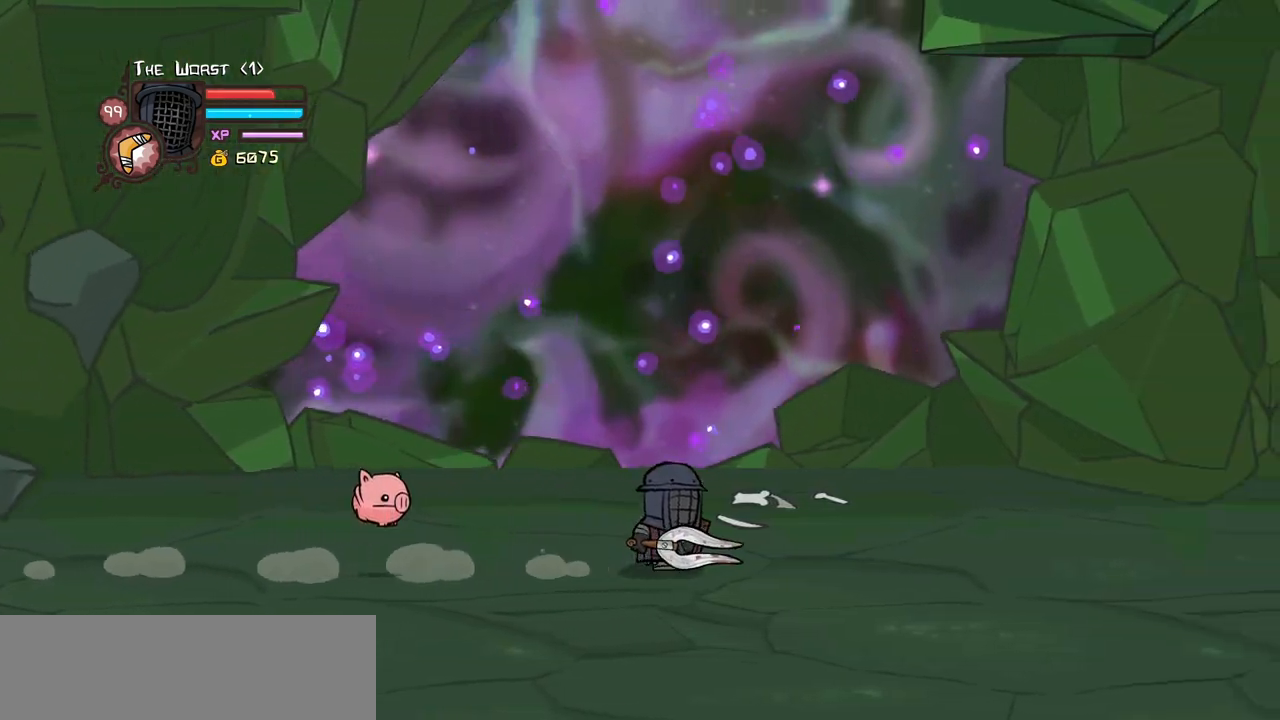
{"keys": ["right"], "events": []}
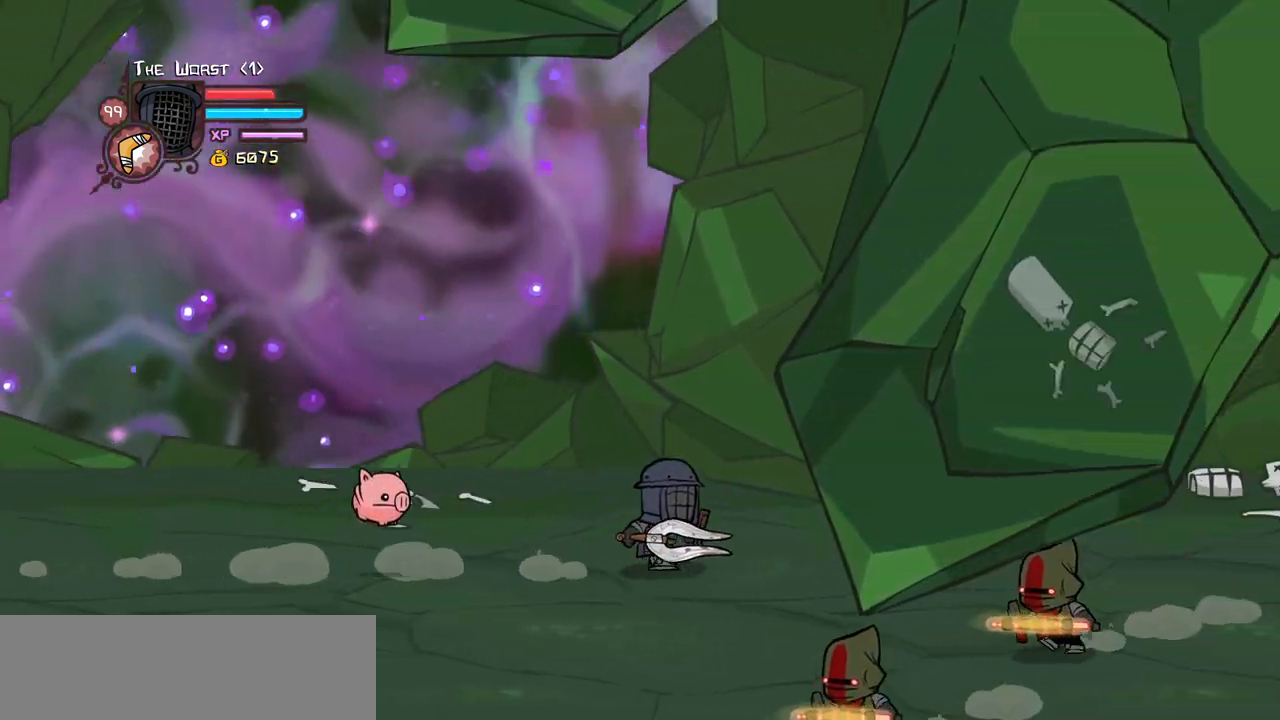
{"keys": ["right"], "events": [[134, "down", "down"], [234, "jump", "down"], [284, "heavy", "down"], [367, "jump", "up"], [417, "down", "up"], [467, "heavy", "up"]]}
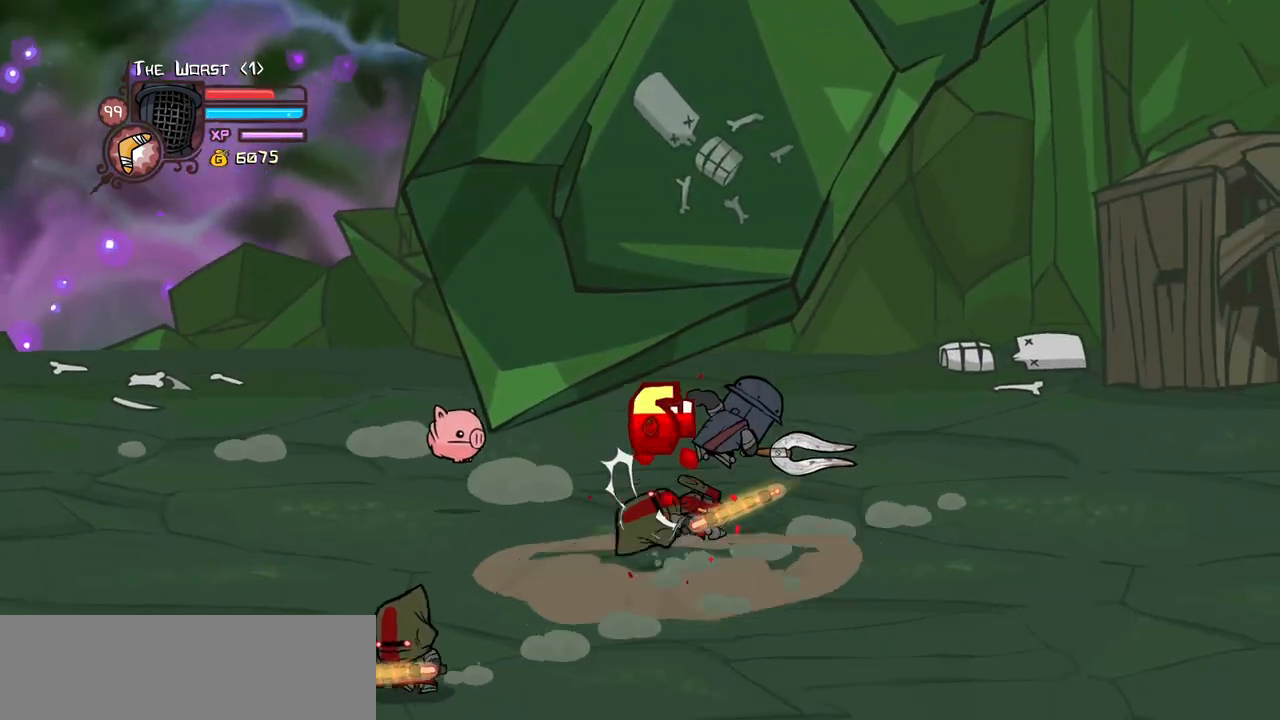
{"keys": ["left", "light"], "events": [[17, "heavy", "down"], [67, "left", "down"], [100, "right", "up"], [200, "heavy", "up"], [250, "left", "up"], [300, "light", "down"], [434, "left", "down"], [434, "light", "up"], [484, "light", "down"]]}
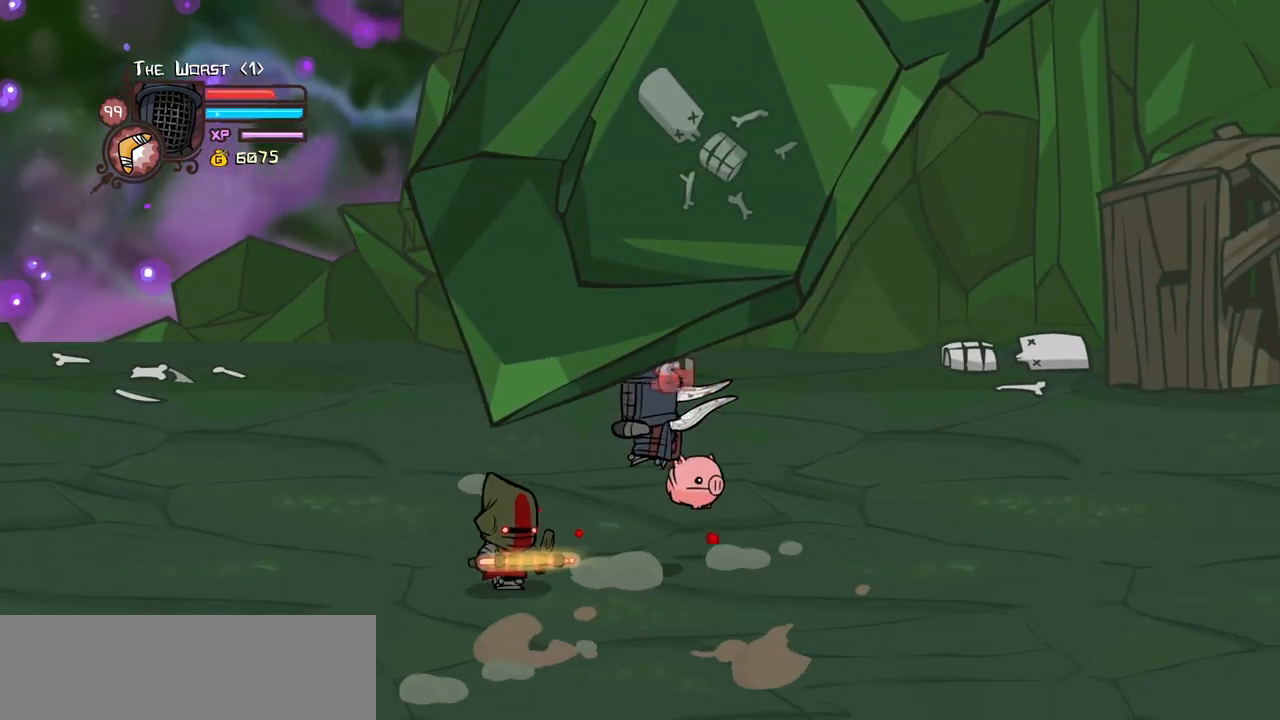
{"keys": ["heavy"], "events": [[117, "heavy", "down"], [217, "light", "up"], [317, "left", "up"], [400, "heavy", "up"], [500, "heavy", "down"]]}
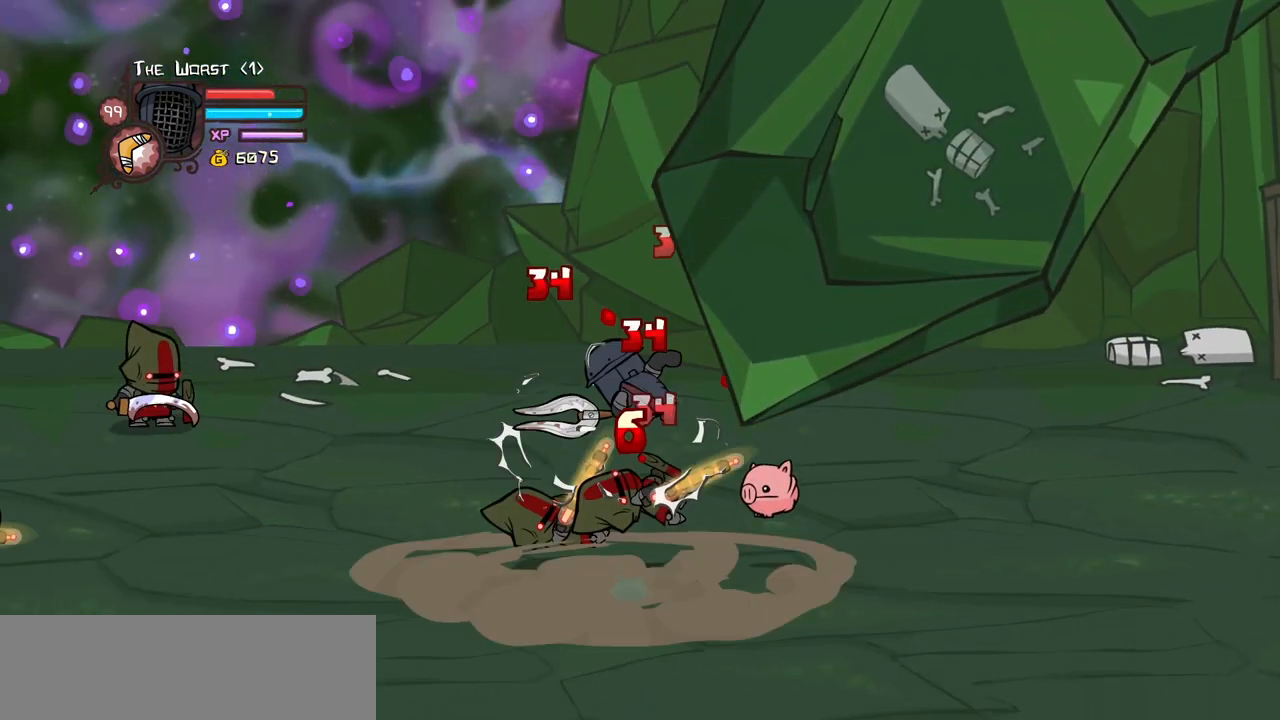
{"keys": ["heavy"], "events": [[234, "light", "down"], [284, "heavy", "up"], [284, "left", "down"], [367, "heavy", "down"], [467, "left", "up"], [467, "light", "up"]]}
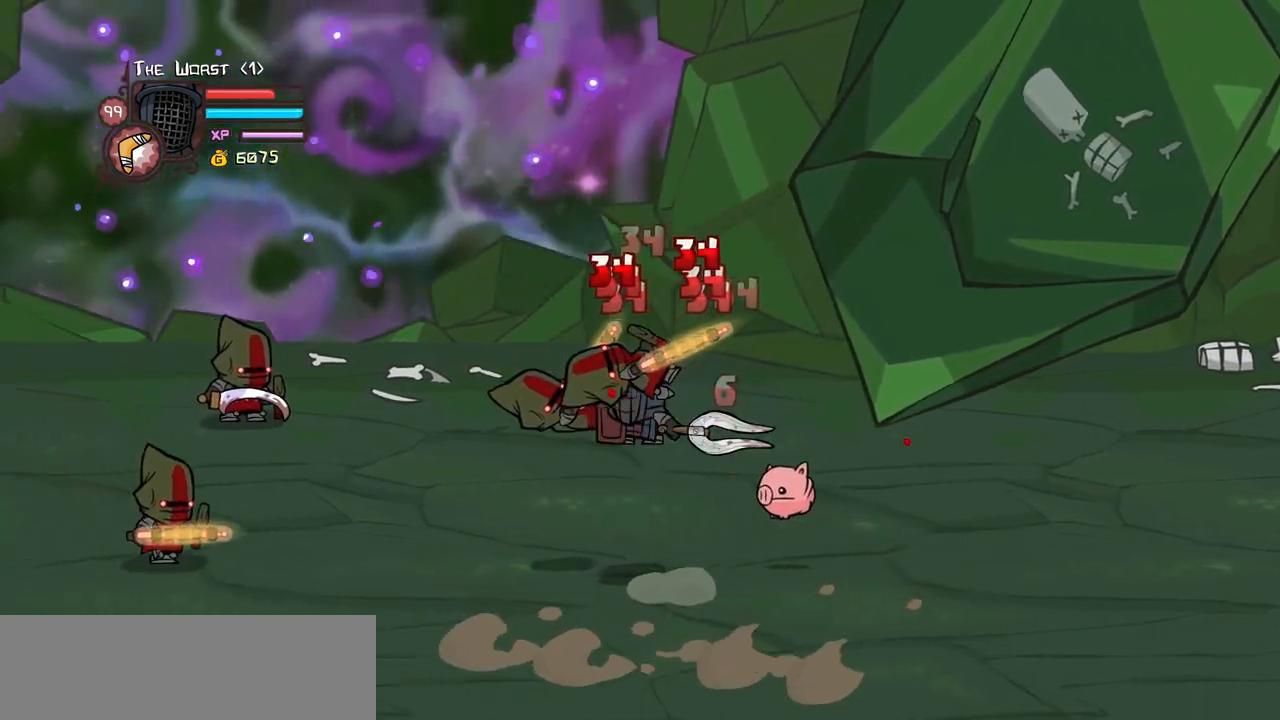
{"keys": ["left", "light"], "events": [[100, "heavy", "up"], [150, "heavy", "down"], [434, "light", "down"], [484, "heavy", "up"], [484, "left", "down"]]}
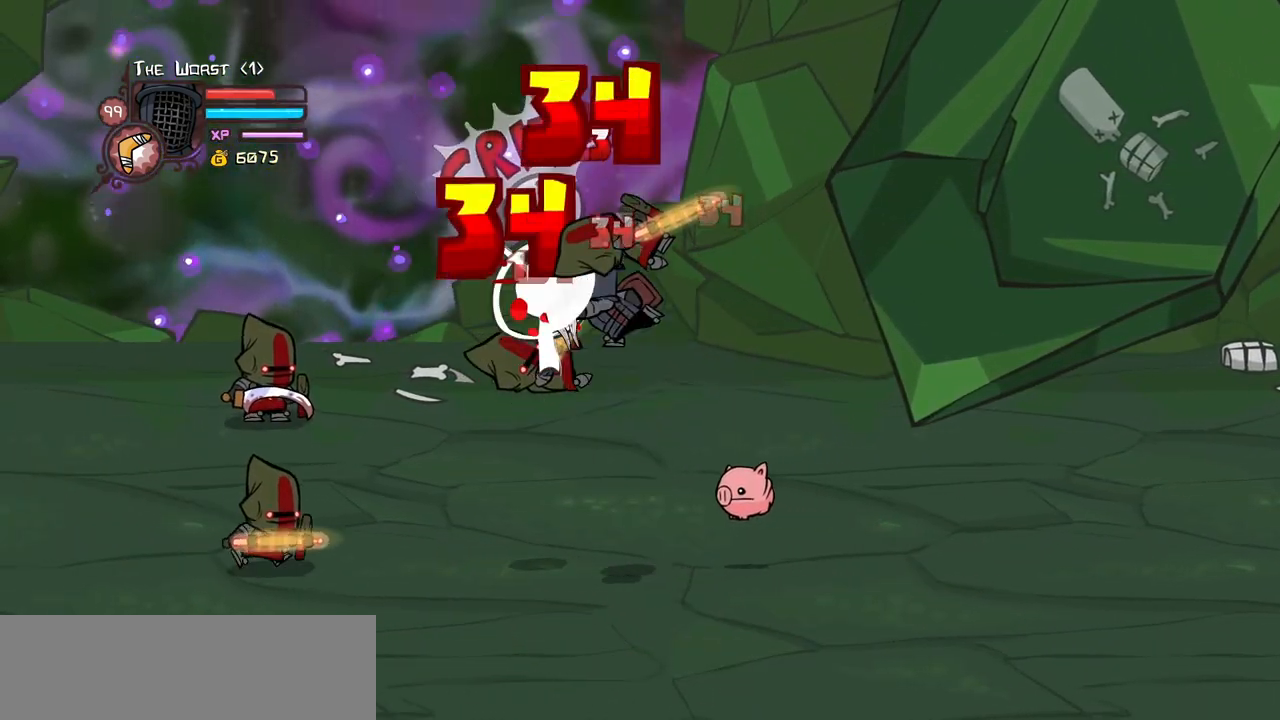
{"keys": ["heavy"], "events": [[117, "heavy", "down"], [217, "left", "up"], [217, "light", "up"], [400, "heavy", "up"], [450, "heavy", "down"]]}
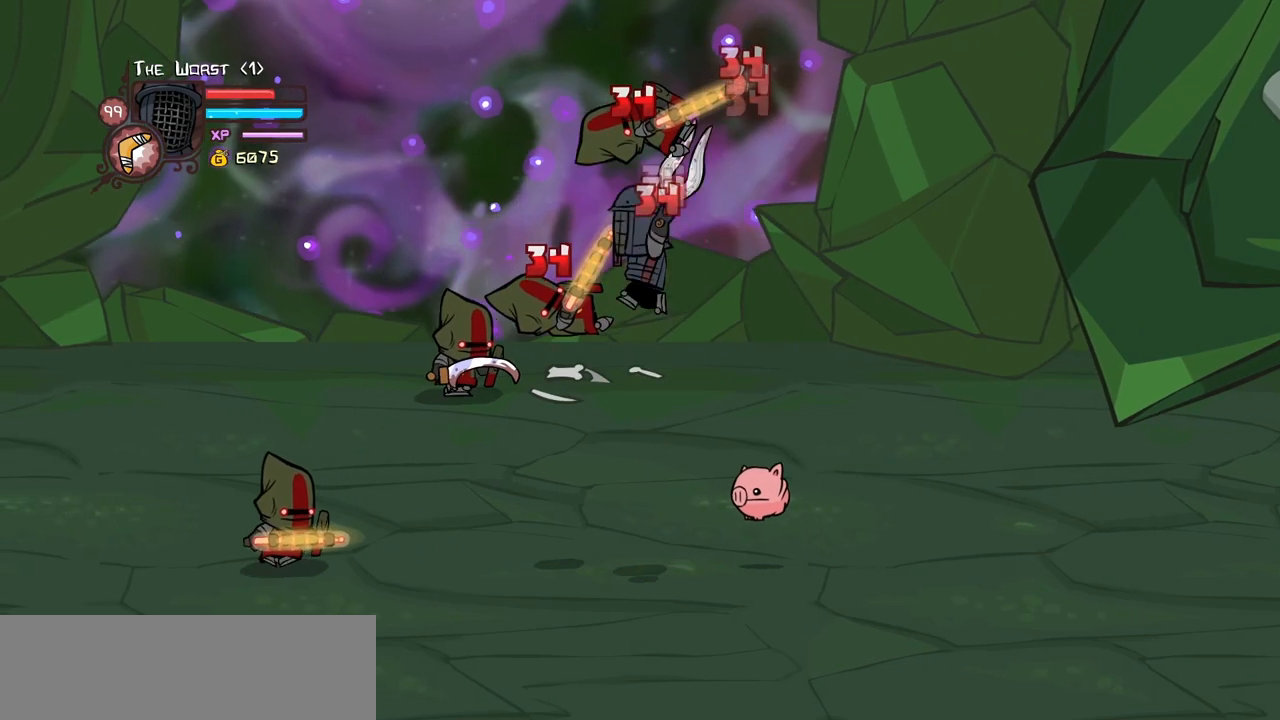
{"keys": ["heavy", "left"], "events": [[234, "heavy", "up"], [234, "light", "down"], [367, "heavy", "down"], [367, "left", "down"], [467, "light", "up"]]}
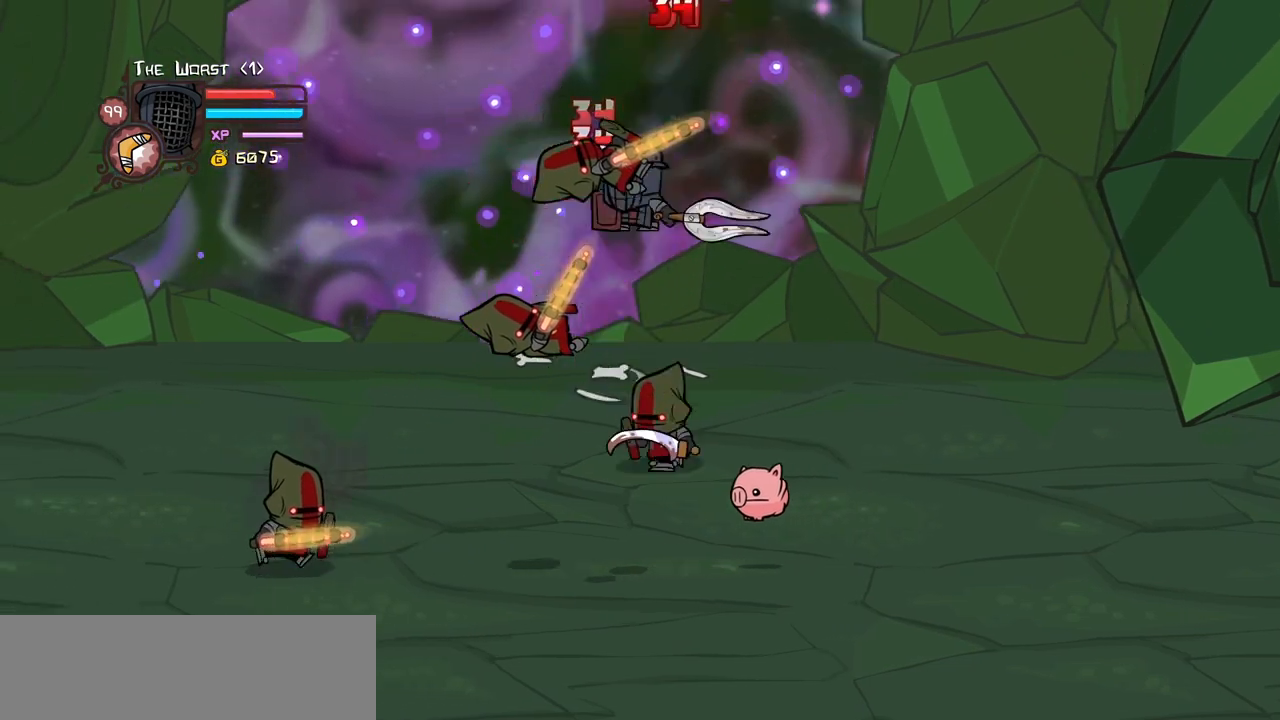
{"keys": ["heavy", "left", "light"], "events": [[17, "left", "up"], [250, "heavy", "up"], [384, "light", "down"], [434, "left", "down"], [484, "heavy", "down"]]}
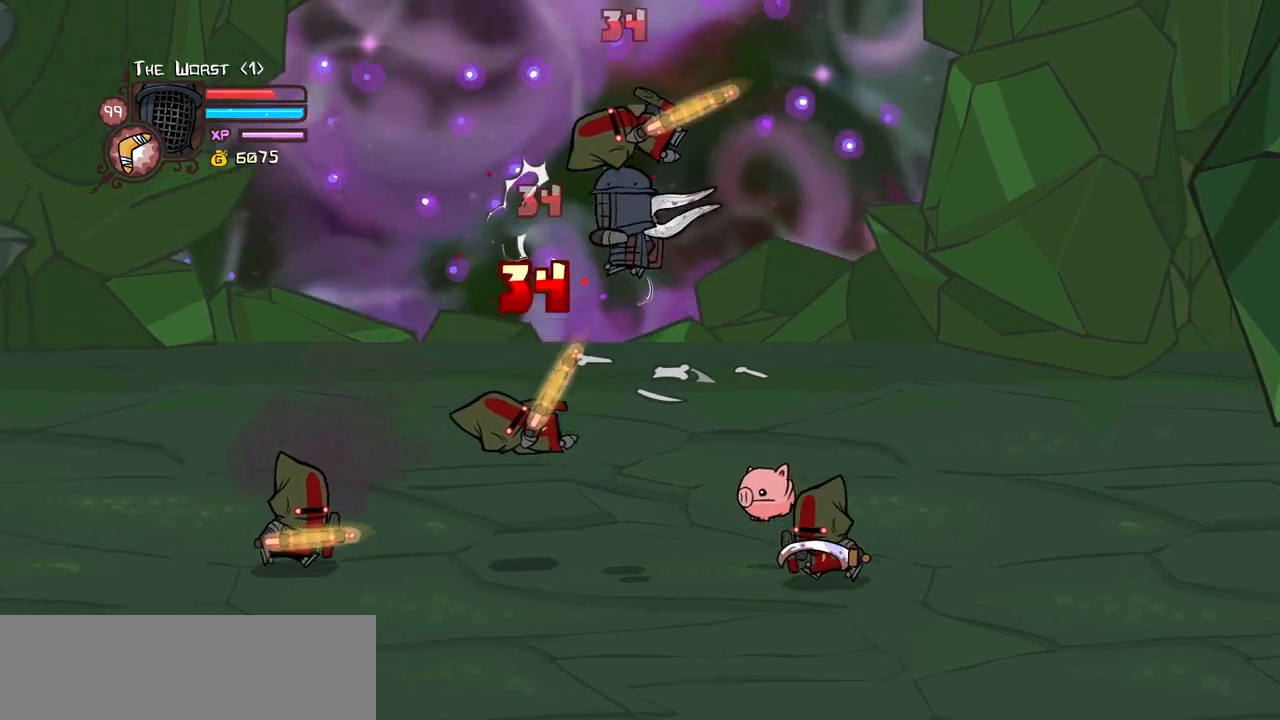
{"keys": [], "events": [[34, "left", "up"], [84, "light", "up"], [217, "heavy", "up"], [267, "heavy", "down"], [500, "heavy", "up"]]}
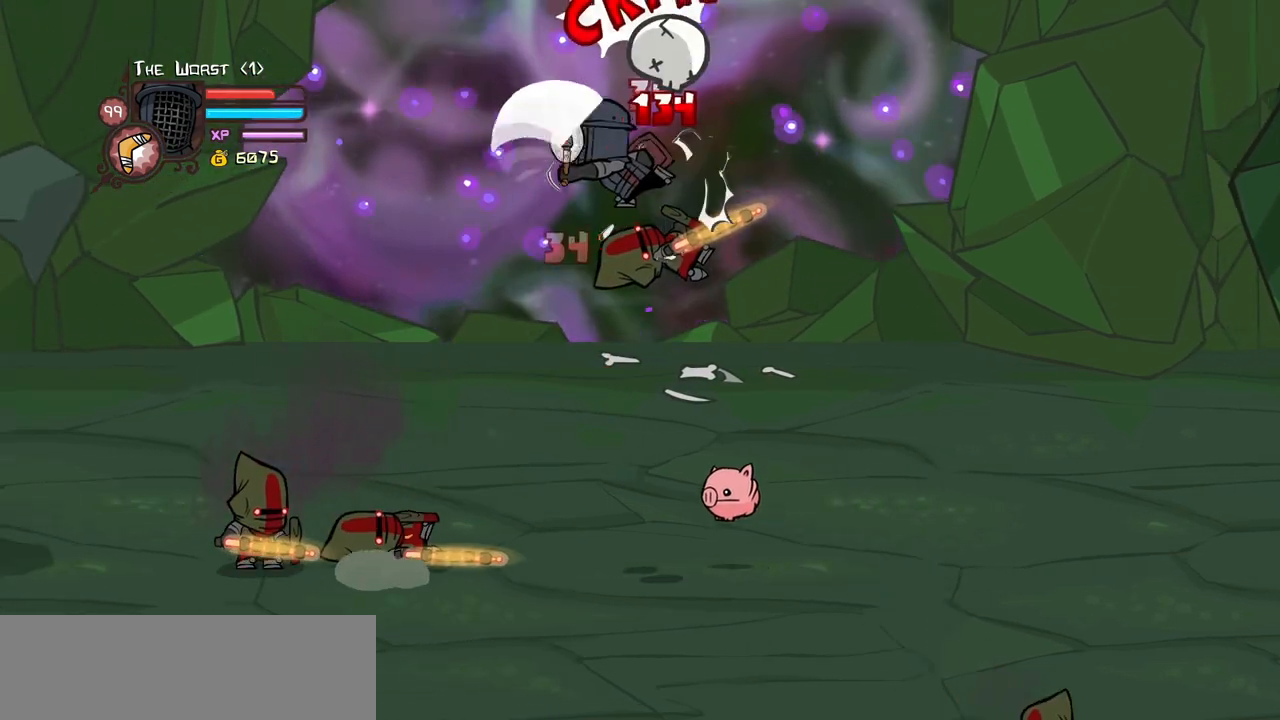
{"keys": ["left"], "events": [[50, "heavy", "down"], [134, "left", "down"], [284, "heavy", "up"], [284, "light", "down"], [467, "light", "up"]]}
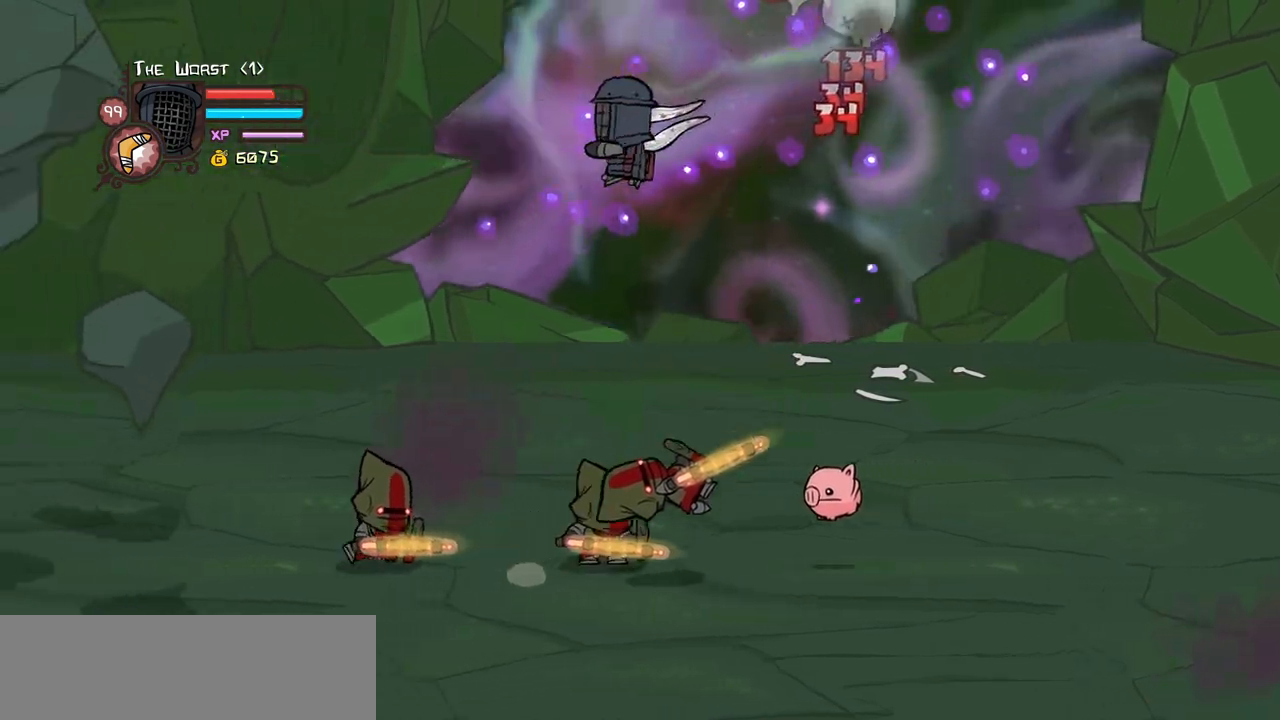
{"keys": ["left", "up"], "events": [[200, "up", "down"]]}
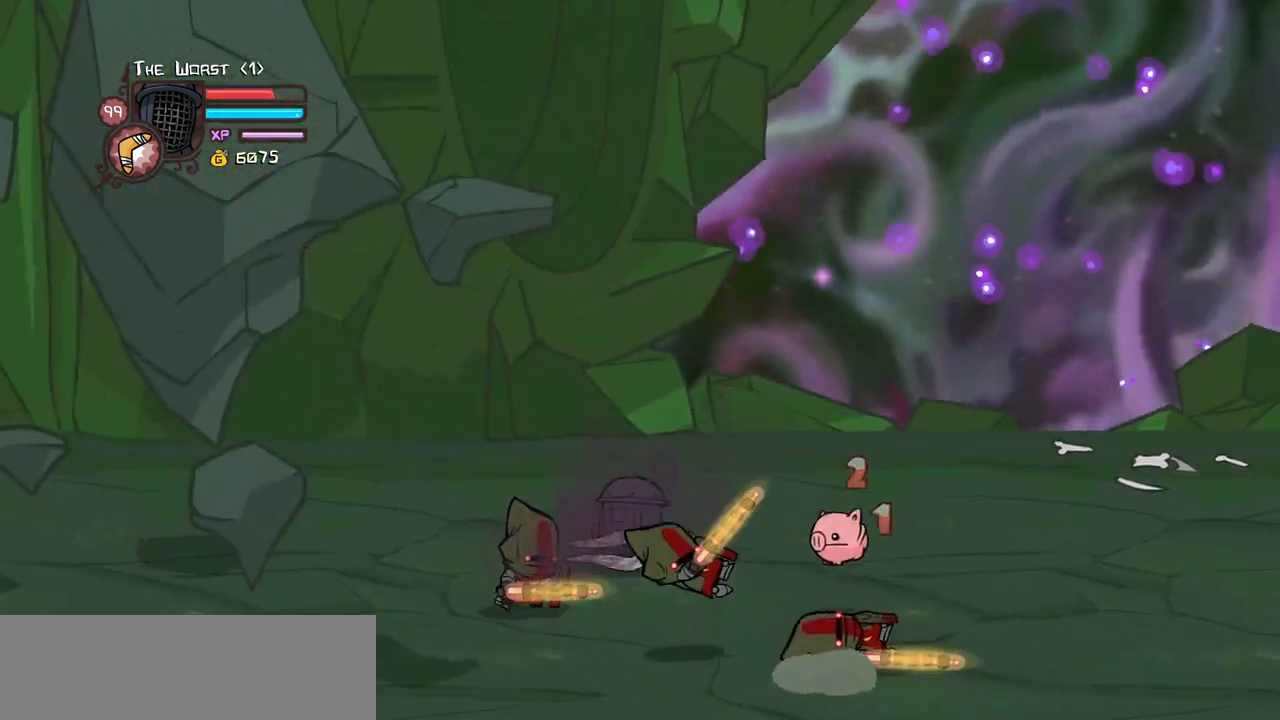
{"keys": ["left"], "events": [[167, "left", "up"], [167, "right", "down"], [217, "up", "up"], [267, "down", "down"], [317, "jump", "down"], [317, "left", "down"], [317, "light", "down"], [350, "right", "up"], [400, "down", "up"], [450, "jump", "up"], [450, "left", "up"], [500, "left", "down"], [500, "light", "up"]]}
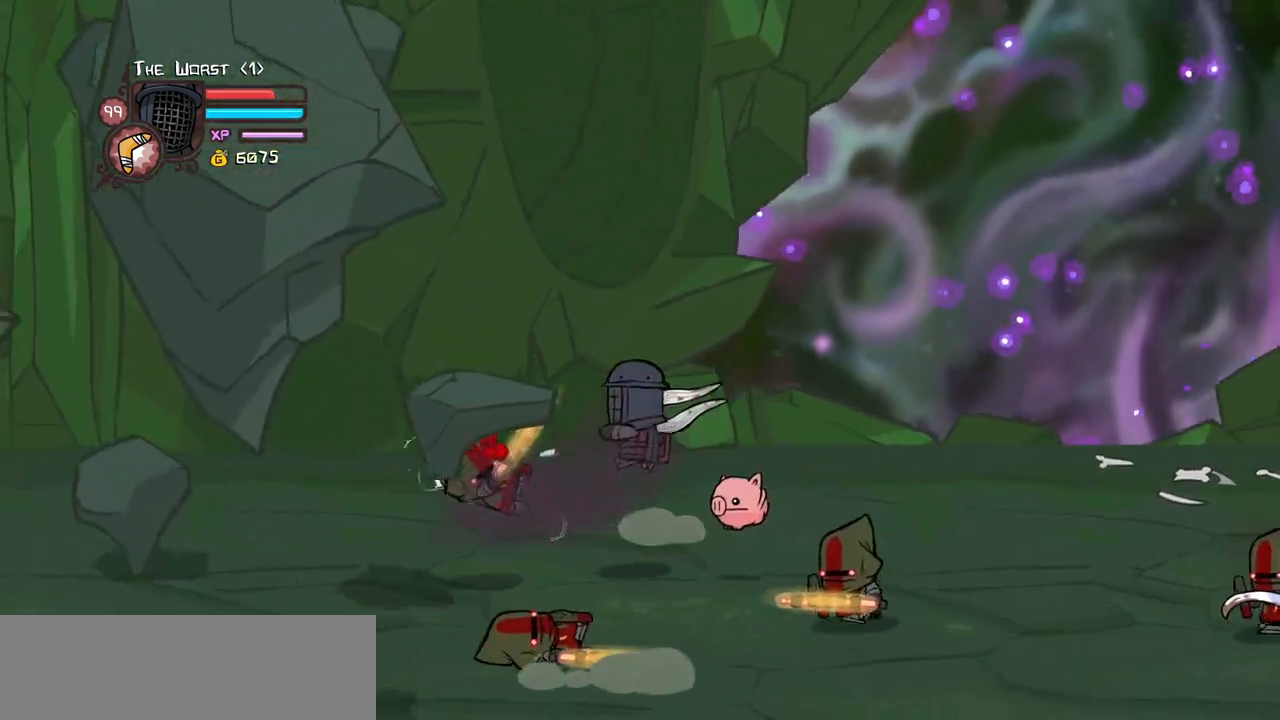
{"keys": [], "events": [[50, "light", "down"], [184, "heavy", "down"], [284, "light", "up"], [417, "left", "up"], [467, "heavy", "up"]]}
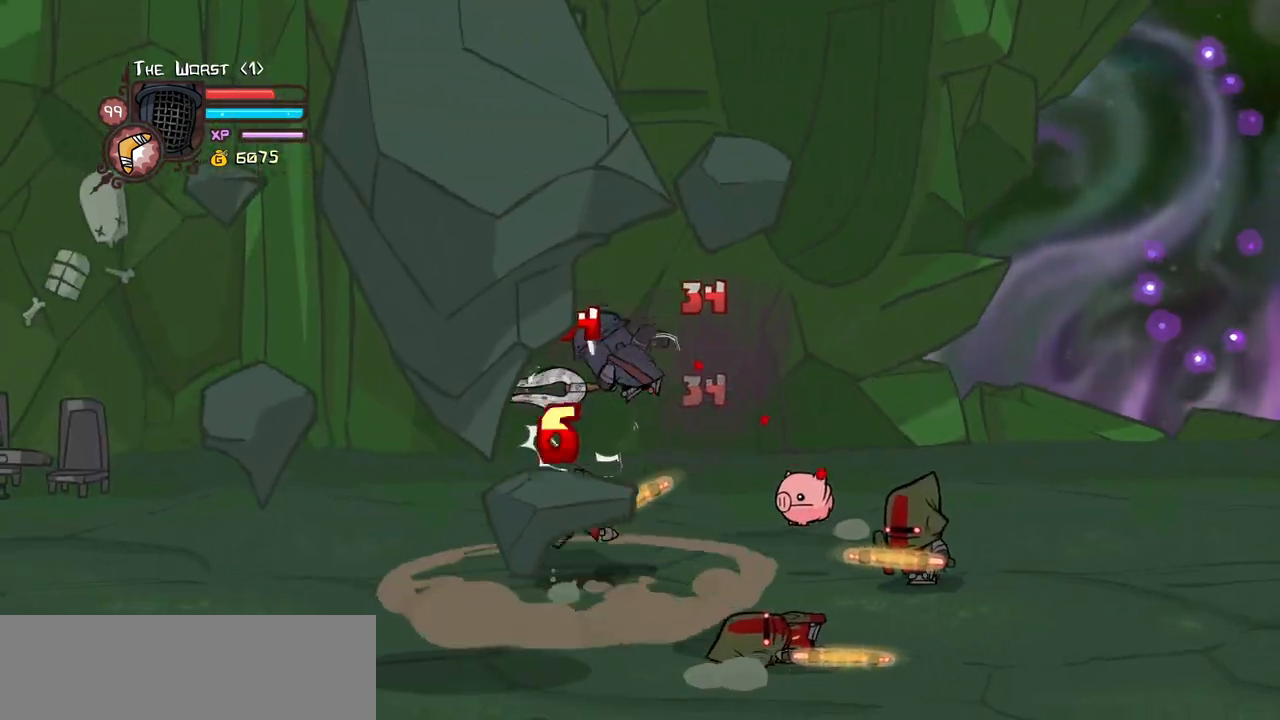
{"keys": ["light"], "events": [[17, "heavy", "down"], [17, "left", "down"], [200, "right", "down"], [250, "heavy", "up"], [250, "left", "up"], [300, "right", "up"], [350, "light", "down"]]}
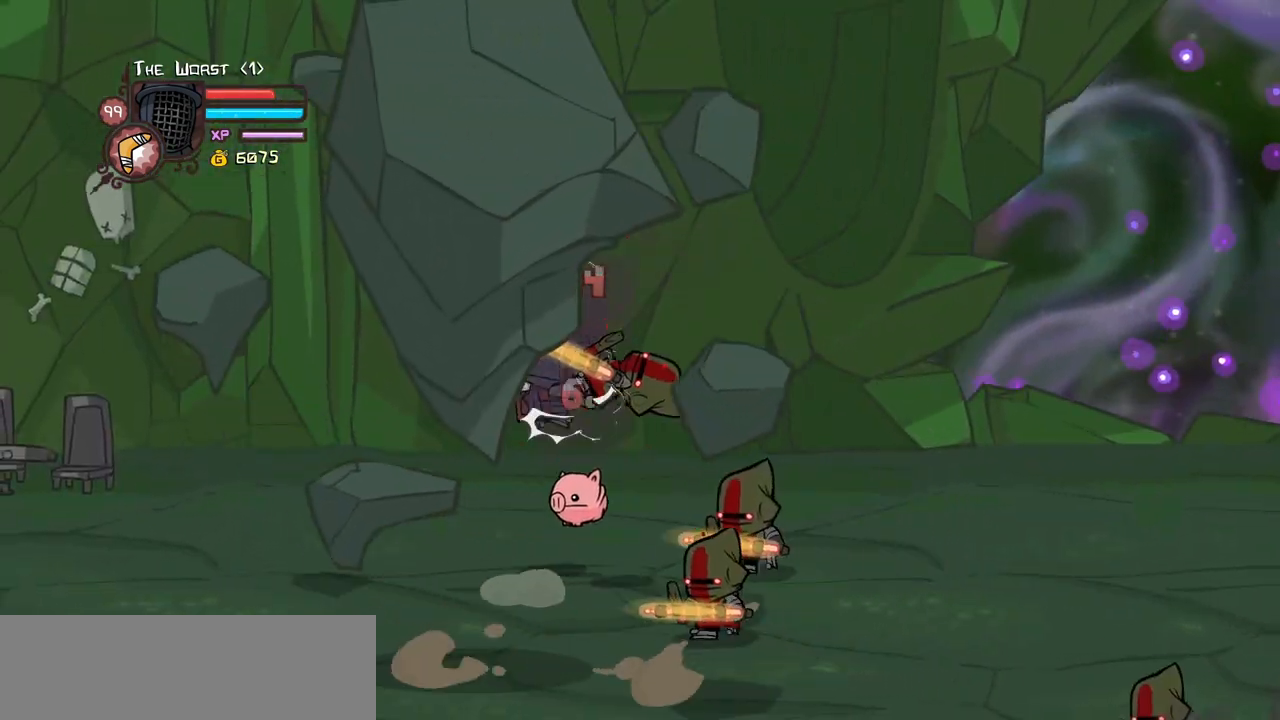
{"keys": ["right"], "events": [[34, "light", "up"], [84, "light", "down"], [84, "right", "down"], [217, "heavy", "down"], [267, "light", "up"], [350, "right", "up"], [500, "heavy", "up"], [500, "right", "down"]]}
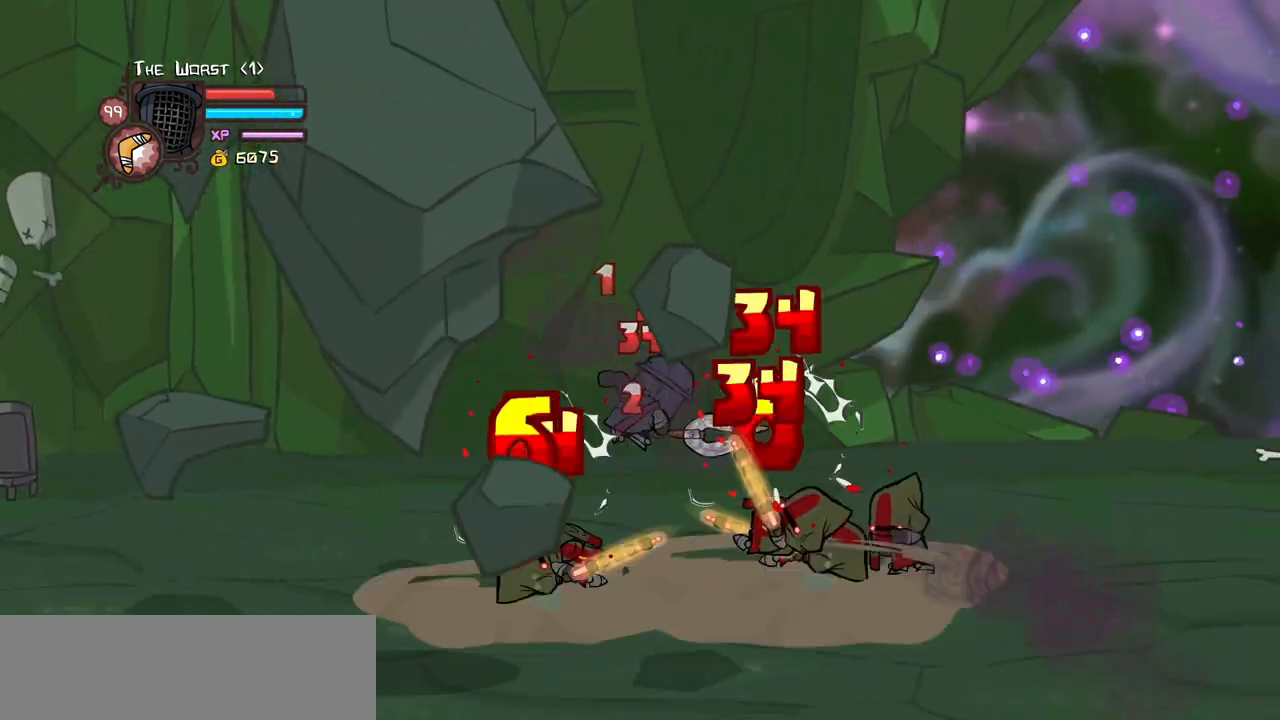
{"keys": ["heavy", "light", "right"], "events": [[50, "heavy", "down"], [234, "right", "up"], [284, "heavy", "up"], [334, "light", "down"], [467, "heavy", "down"], [467, "right", "down"]]}
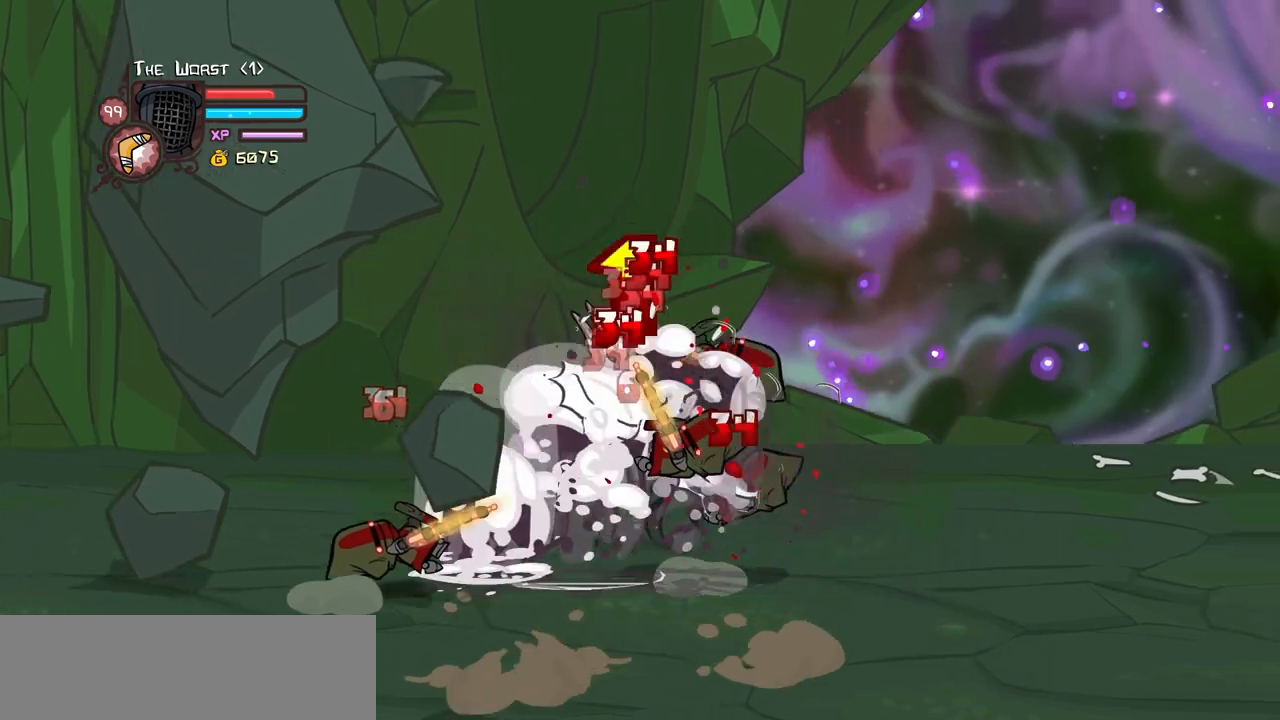
{"keys": ["right"], "events": [[67, "light", "up"], [150, "right", "up"], [200, "heavy", "up"], [250, "heavy", "down"], [484, "heavy", "up"], [484, "right", "down"]]}
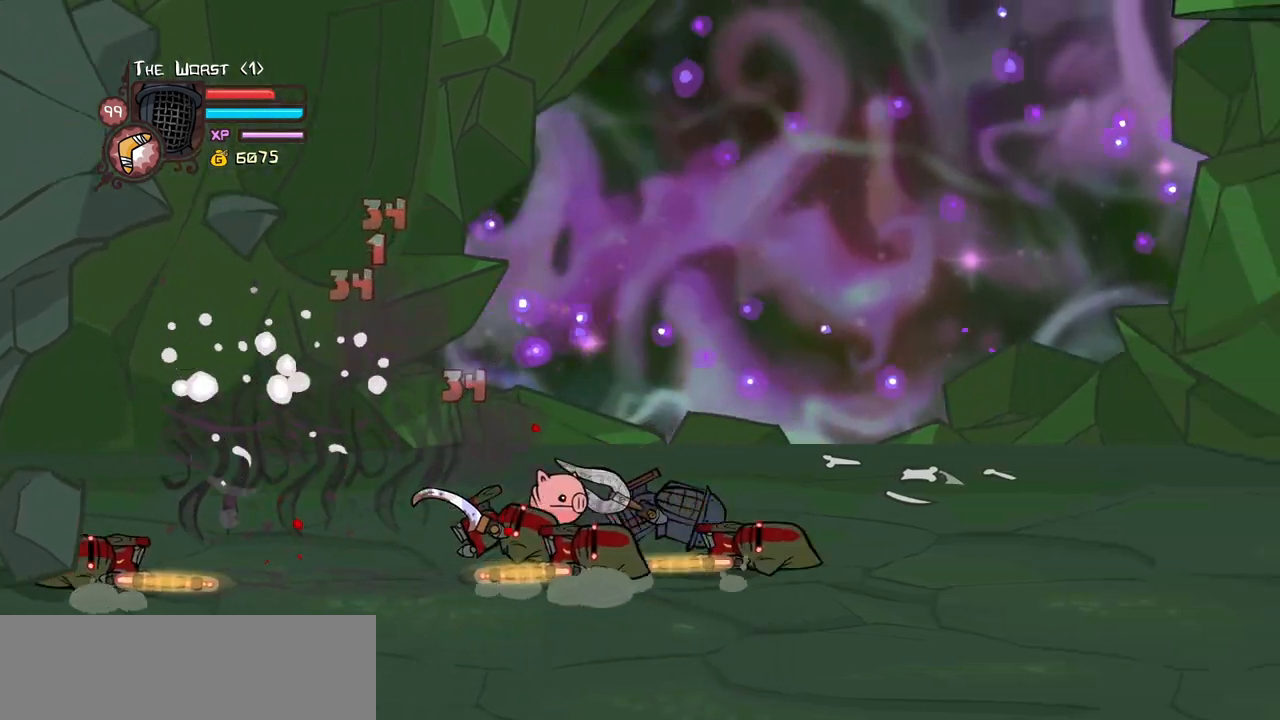
{"keys": ["right"], "events": [[217, "jump", "down"], [450, "jump", "up"]]}
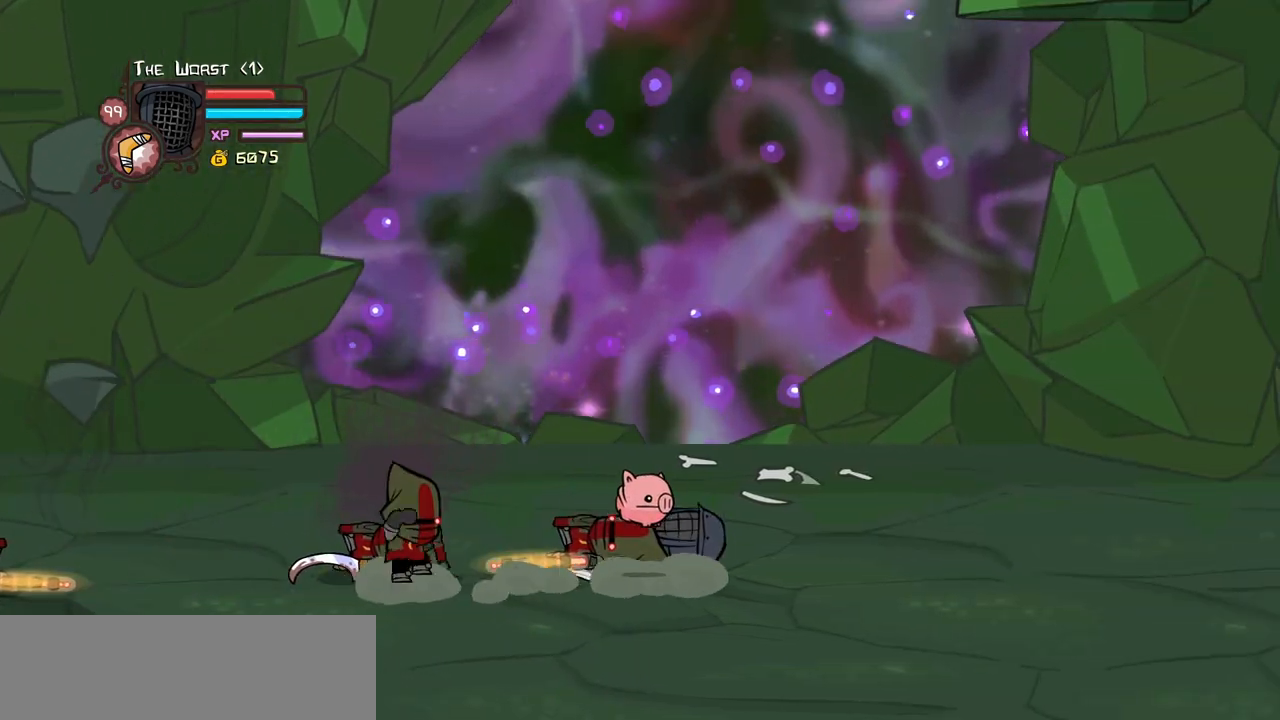
{"keys": ["down", "right"], "events": [[234, "down", "down"]]}
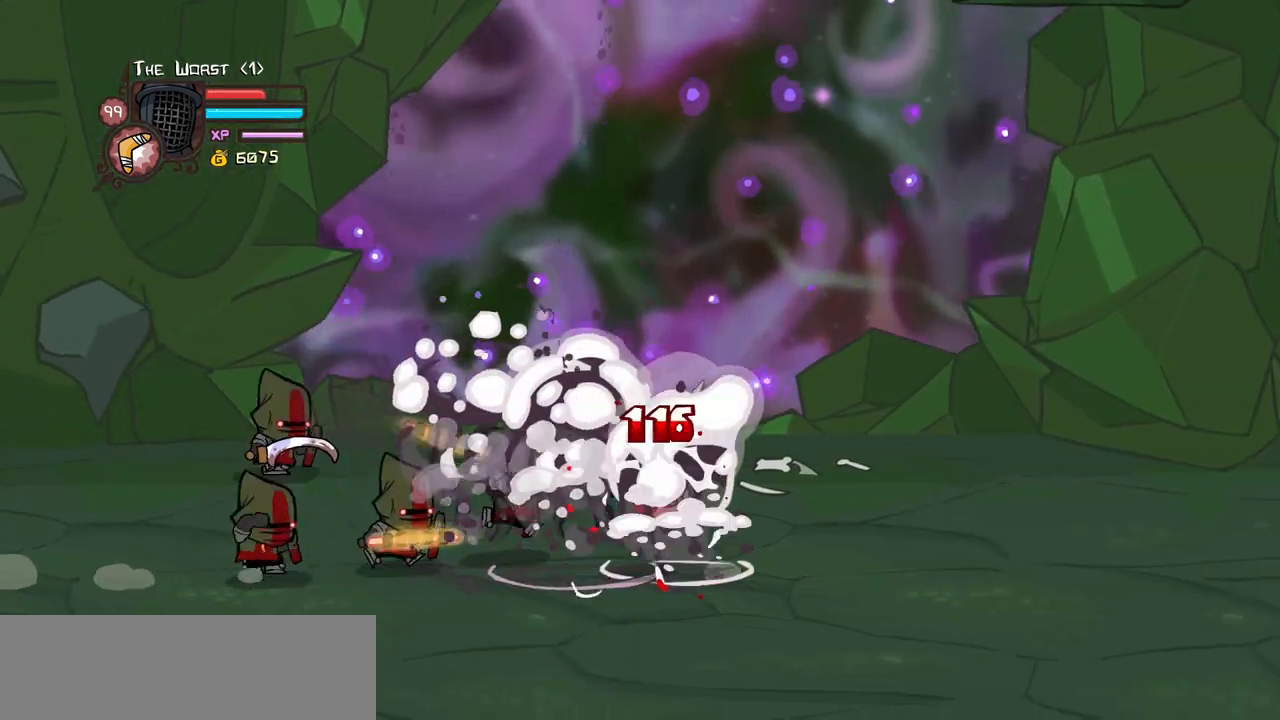
{"keys": ["down", "right"], "events": [[100, "jump", "down"], [434, "jump", "up"]]}
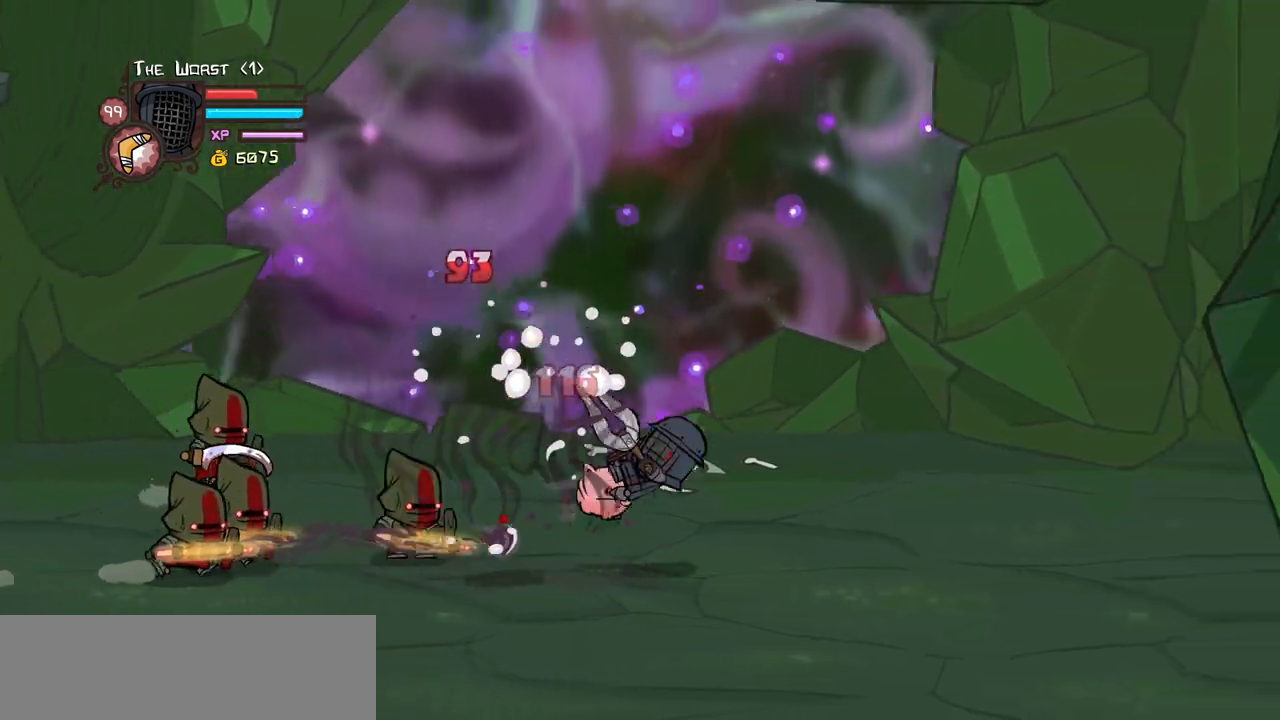
{"keys": ["down", "right"], "events": [[84, "down", "up"], [317, "down", "down"]]}